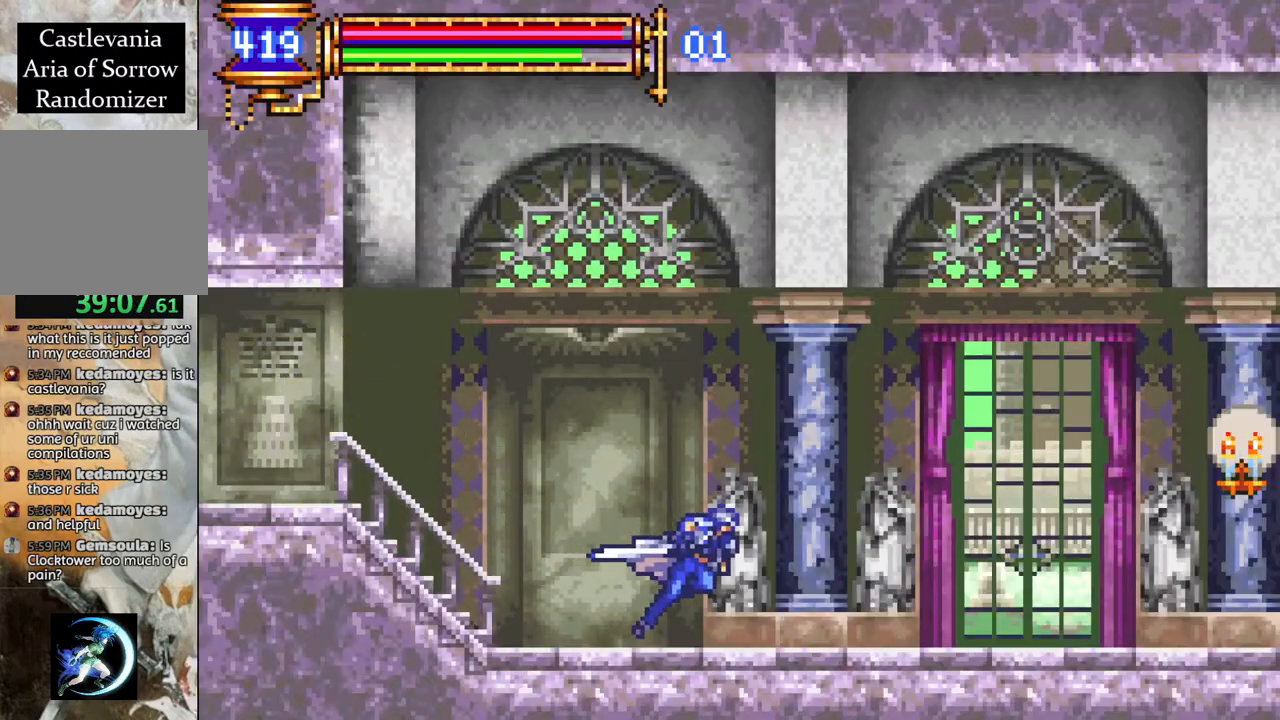
Gameplay with a controller (PlayStation layout); each line is a JSON object with the inputs held at the frame after it. "events" lists button and stick changes between this image and that frame as [ms after this image, input, new state], when the widget could be followed in between.
{"buttons": ["R1", "DPAD_RIGHT"], "left_stick": "center", "right_stick": "center", "events": [[67, "CROSS", "down"], [300, "CROSS", "up"]]}
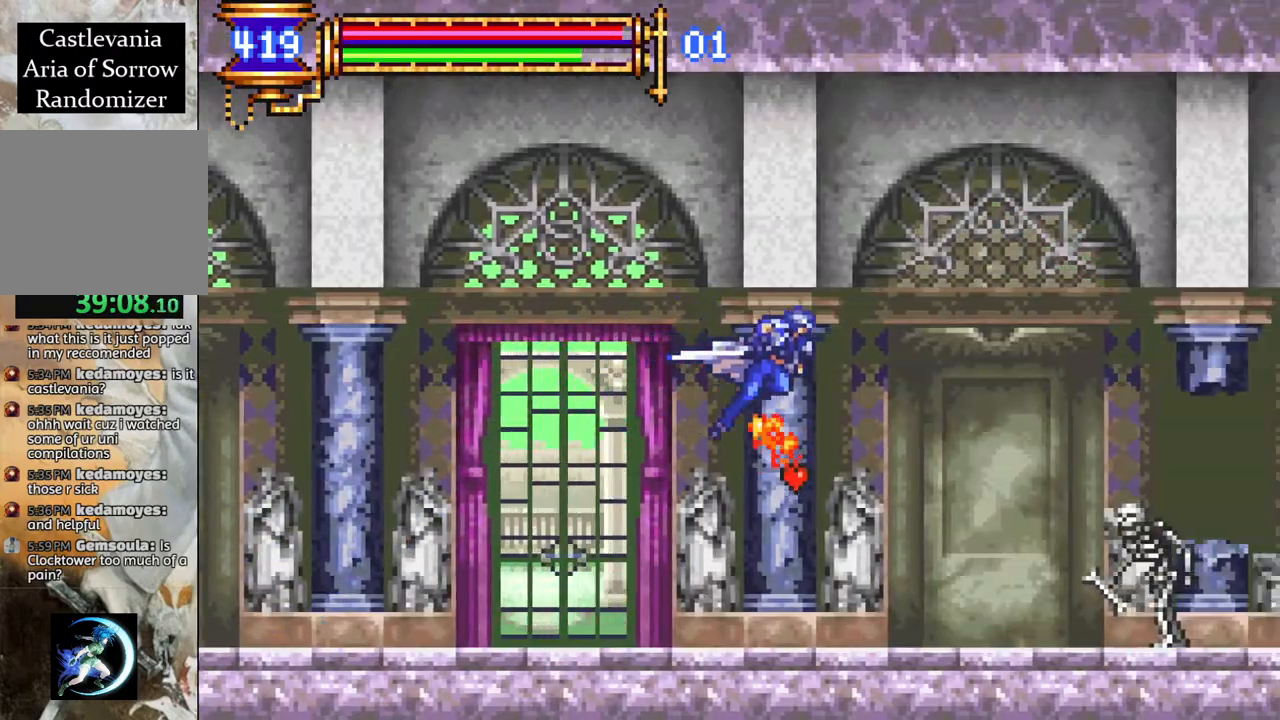
{"buttons": ["CROSS", "R1", "DPAD_RIGHT"], "left_stick": "center", "right_stick": "center", "events": [[217, "CROSS", "down"]]}
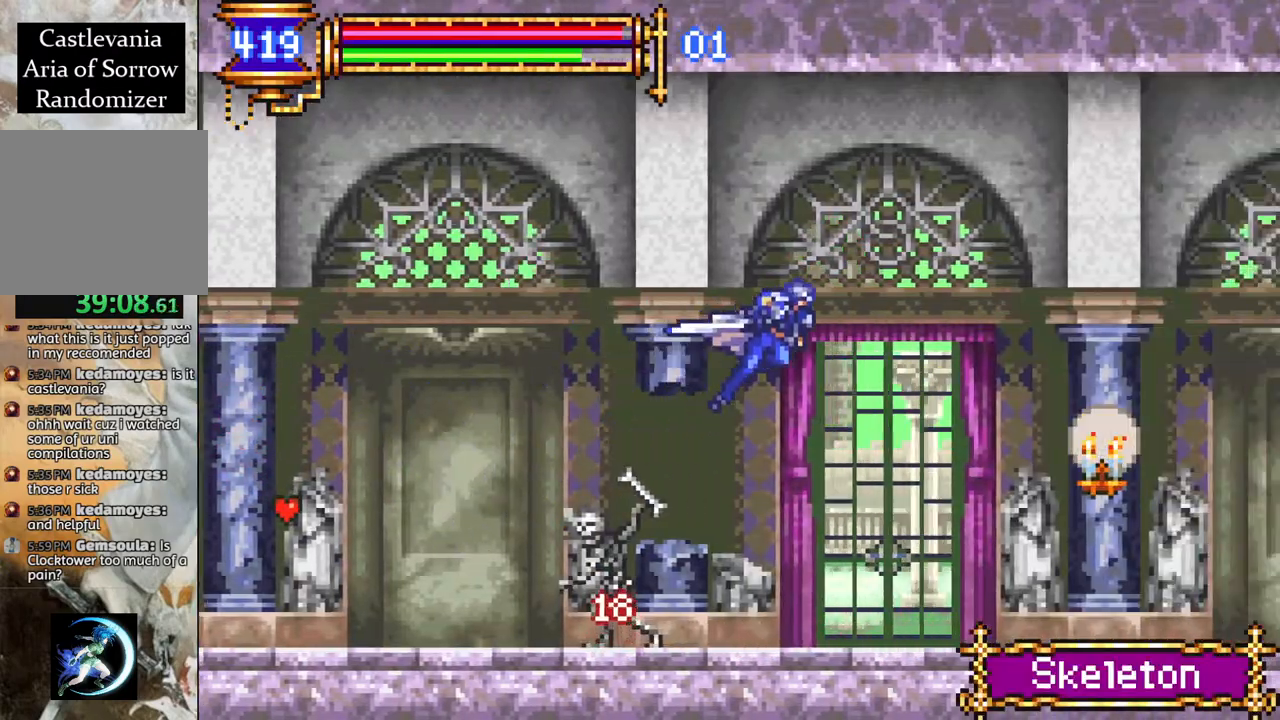
{"buttons": ["R1", "DPAD_RIGHT"], "left_stick": "center", "right_stick": "center", "events": [[150, "CROSS", "up"]]}
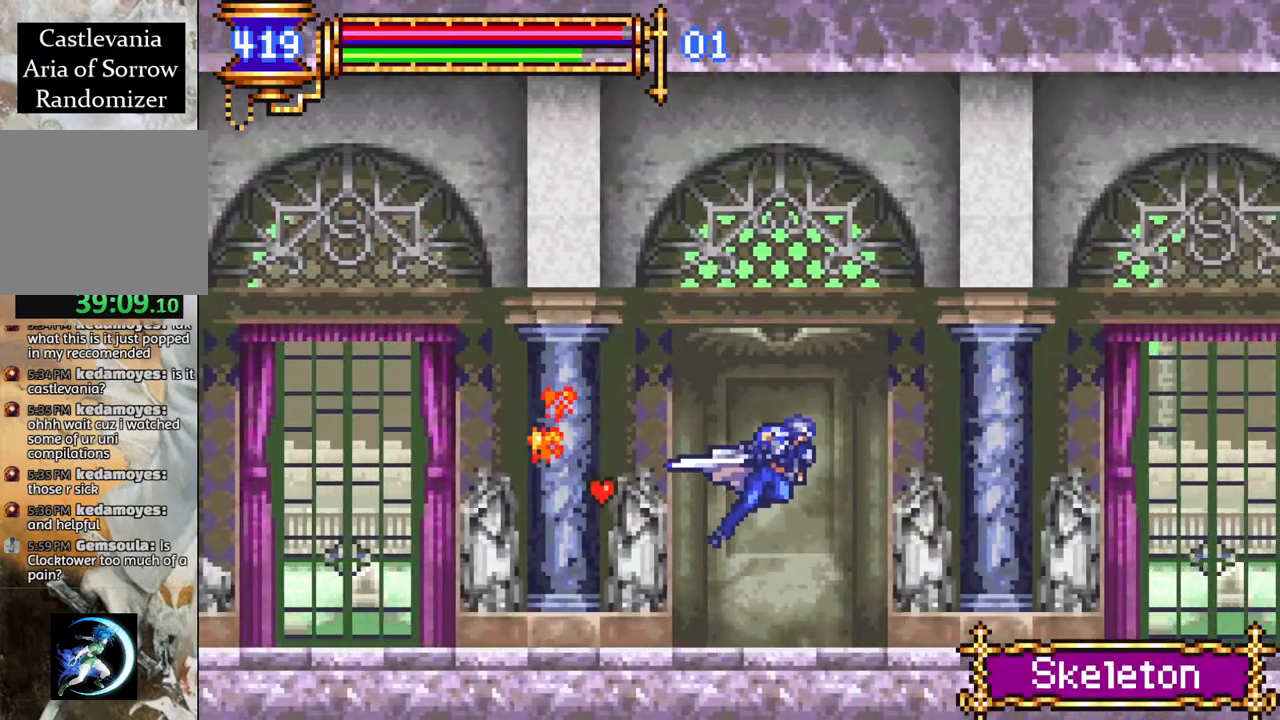
{"buttons": ["R1", "DPAD_RIGHT"], "left_stick": "center", "right_stick": "center", "events": [[217, "CROSS", "down"], [483, "CROSS", "up"]]}
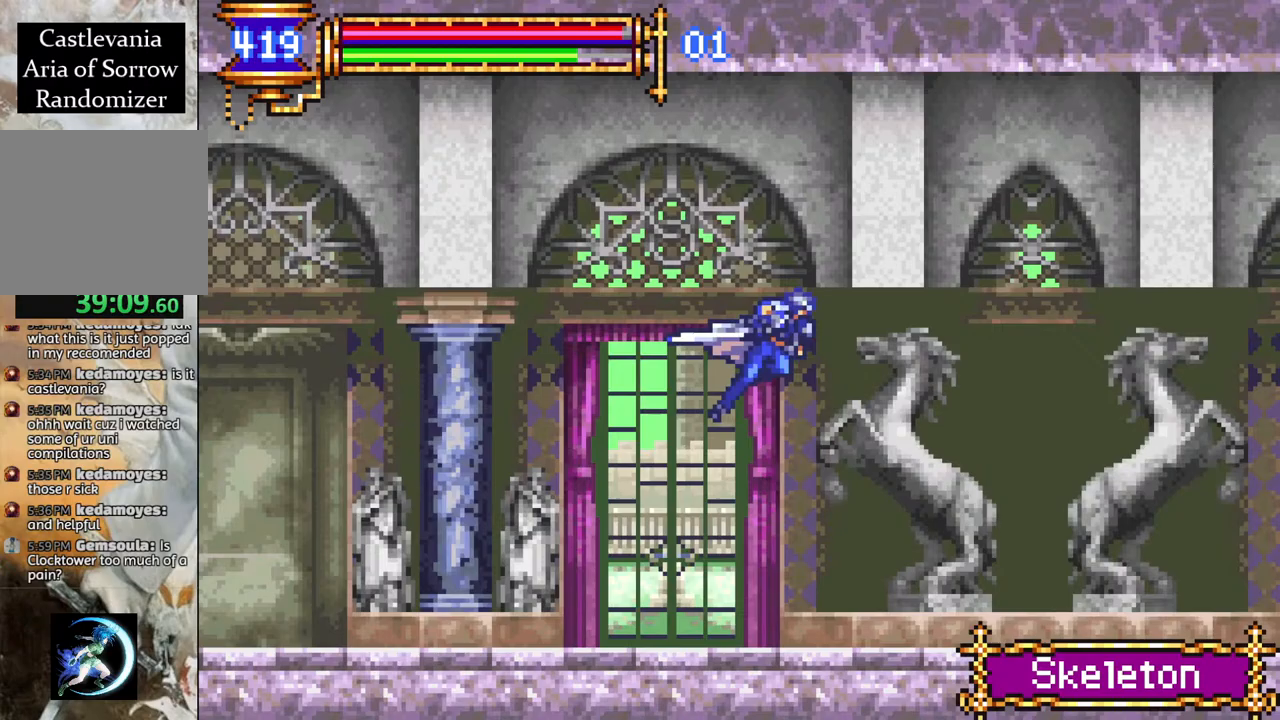
{"buttons": ["R1", "DPAD_RIGHT"], "left_stick": "center", "right_stick": "center", "events": []}
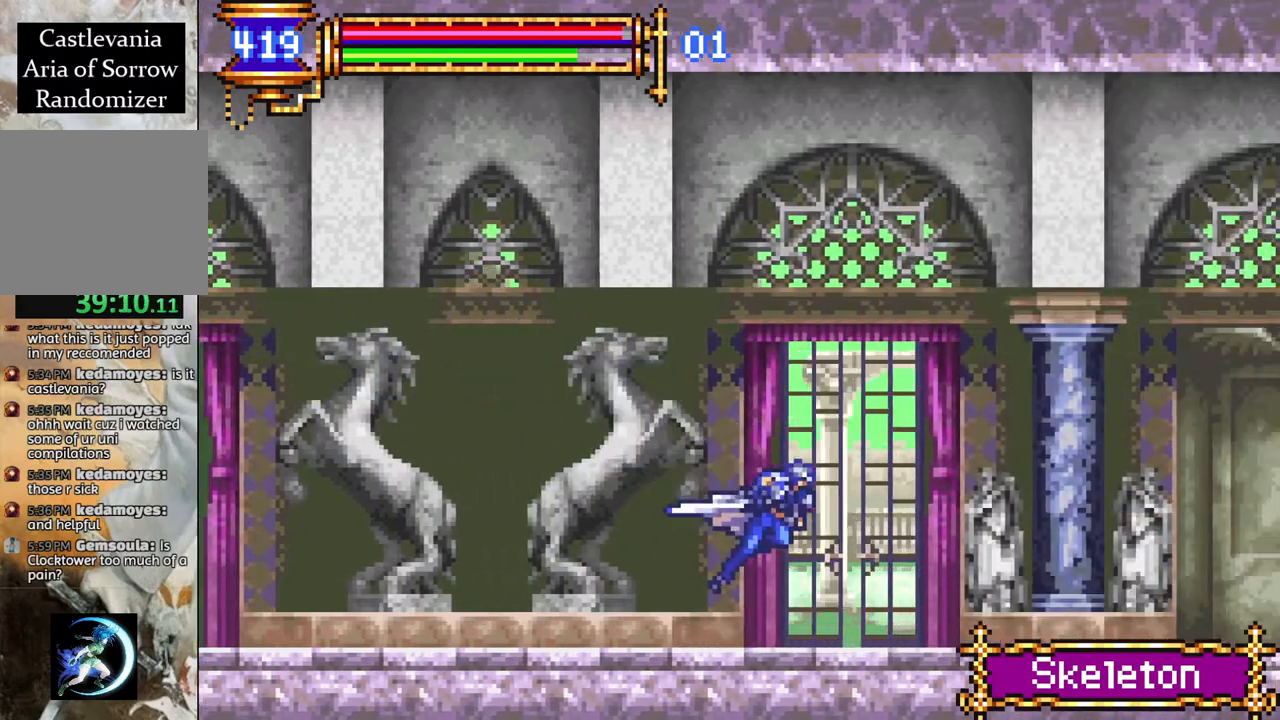
{"buttons": ["R1", "DPAD_RIGHT"], "left_stick": "center", "right_stick": "center", "events": [[133, "CROSS", "down"], [367, "CROSS", "up"]]}
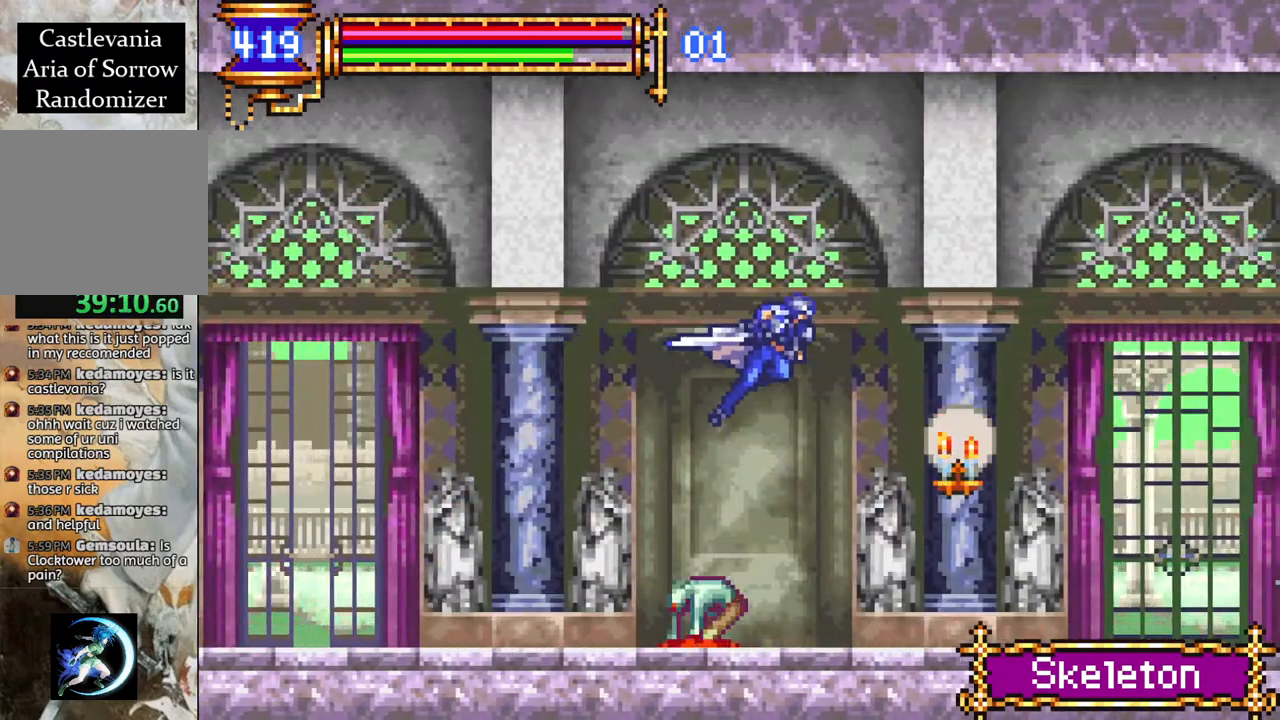
{"buttons": ["R1", "DPAD_RIGHT"], "left_stick": "center", "right_stick": "center", "events": []}
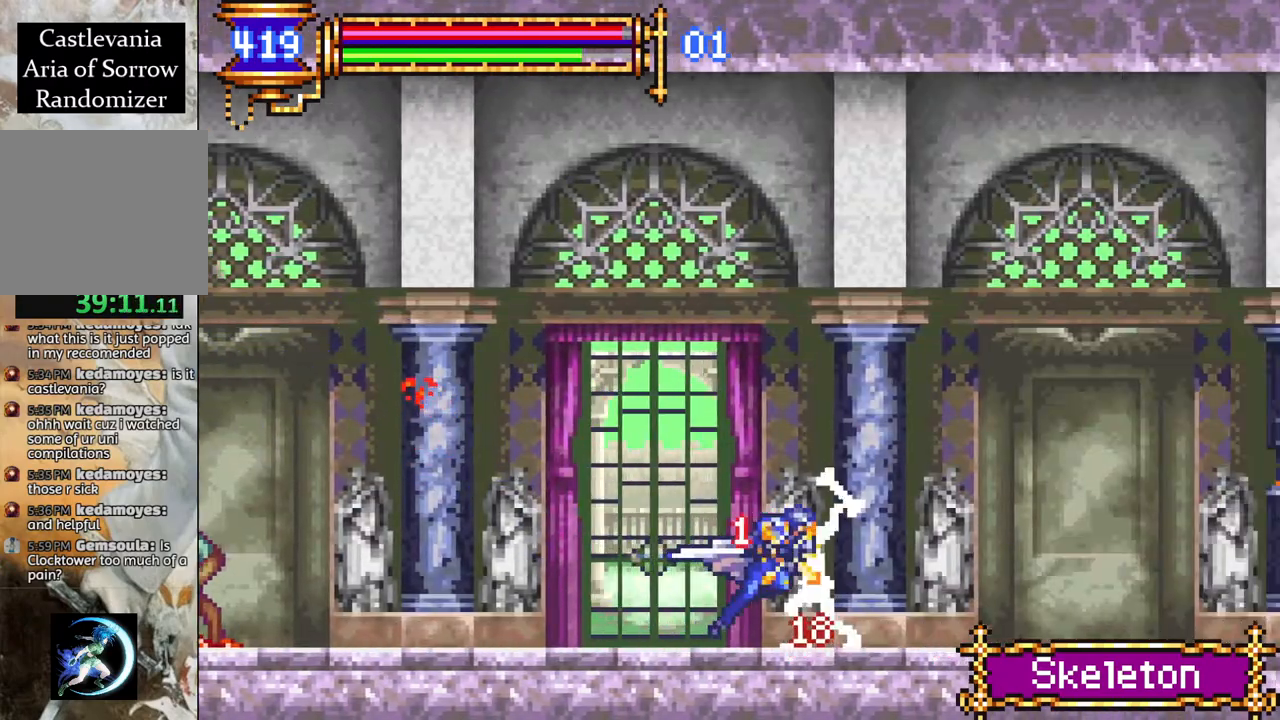
{"buttons": ["R1", "DPAD_RIGHT"], "left_stick": "center", "right_stick": "center", "events": [[250, "CROSS", "down"], [433, "CROSS", "up"]]}
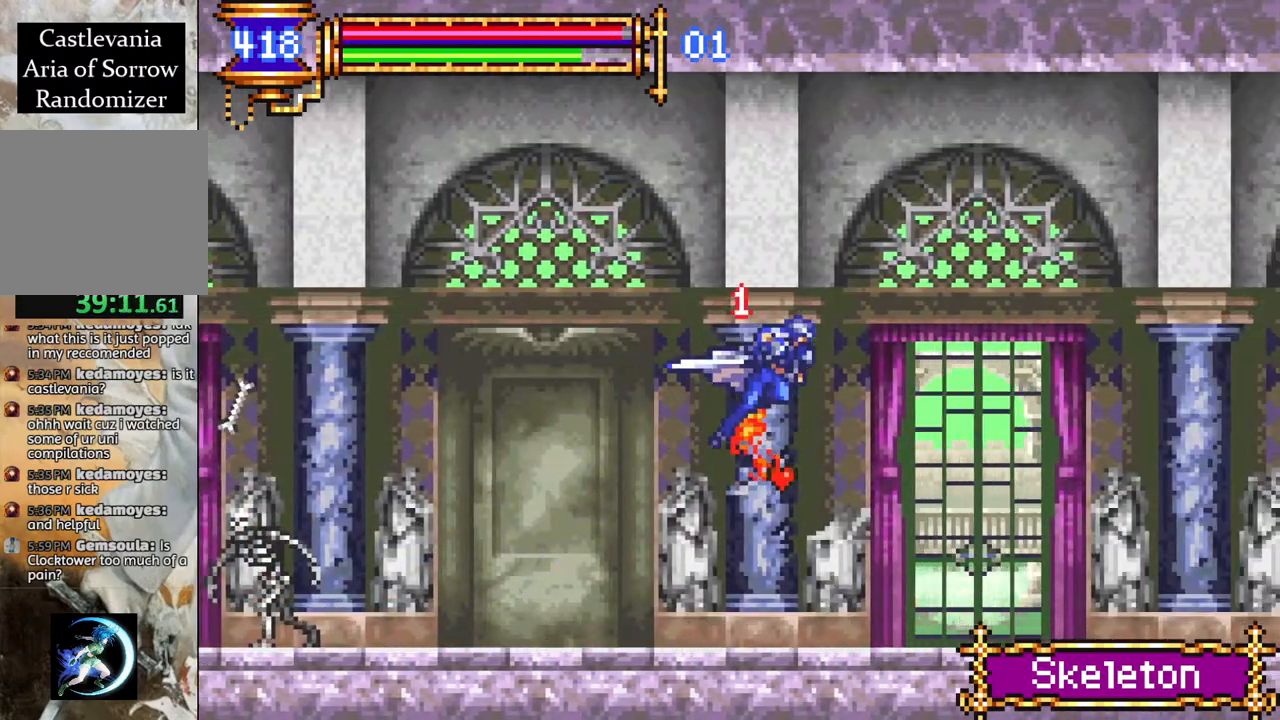
{"buttons": ["R1", "DPAD_RIGHT"], "left_stick": "center", "right_stick": "center", "events": []}
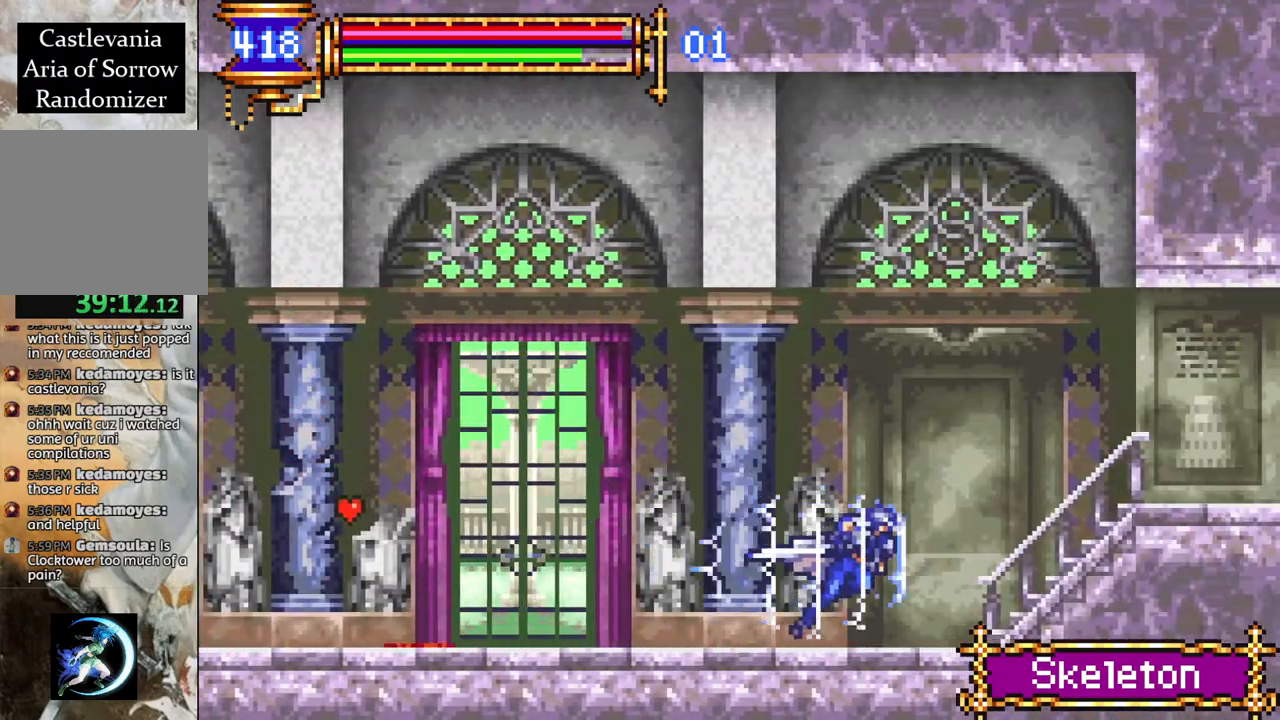
{"buttons": ["R1", "DPAD_RIGHT"], "left_stick": "center", "right_stick": "center", "events": []}
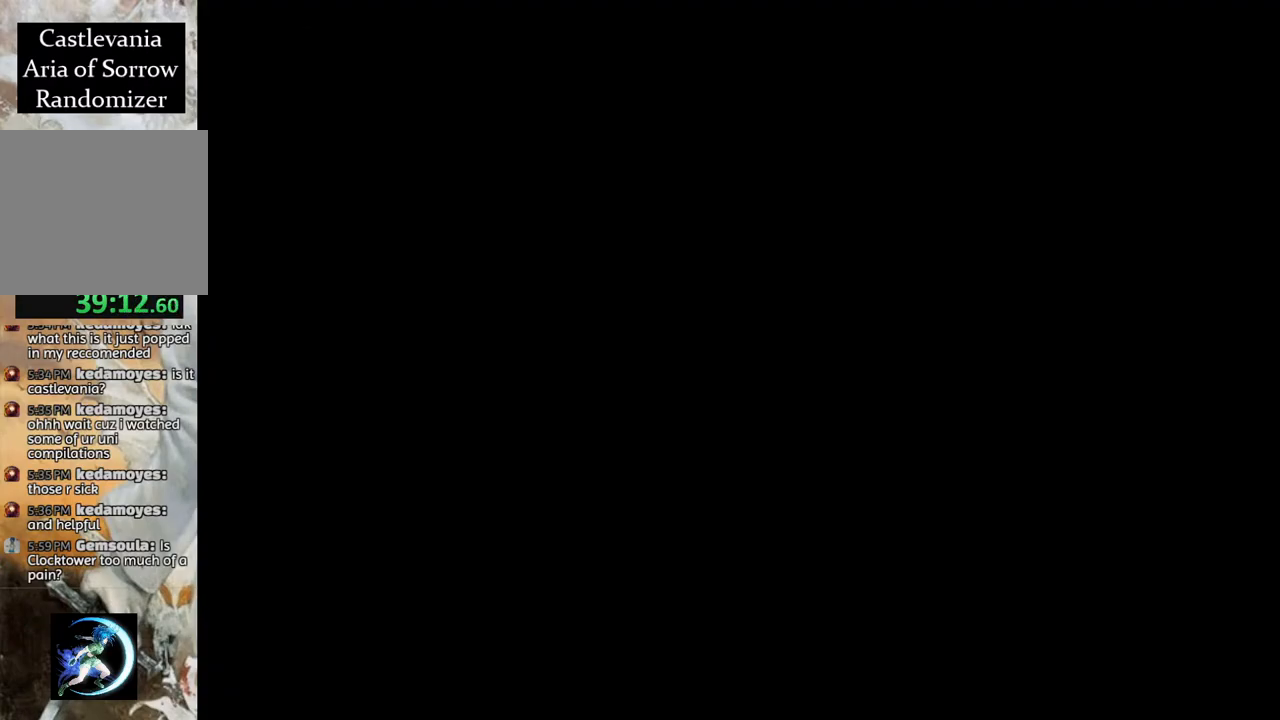
{"buttons": ["CROSS", "R1", "DPAD_RIGHT"], "left_stick": "center", "right_stick": "center", "events": [[467, "CROSS", "down"]]}
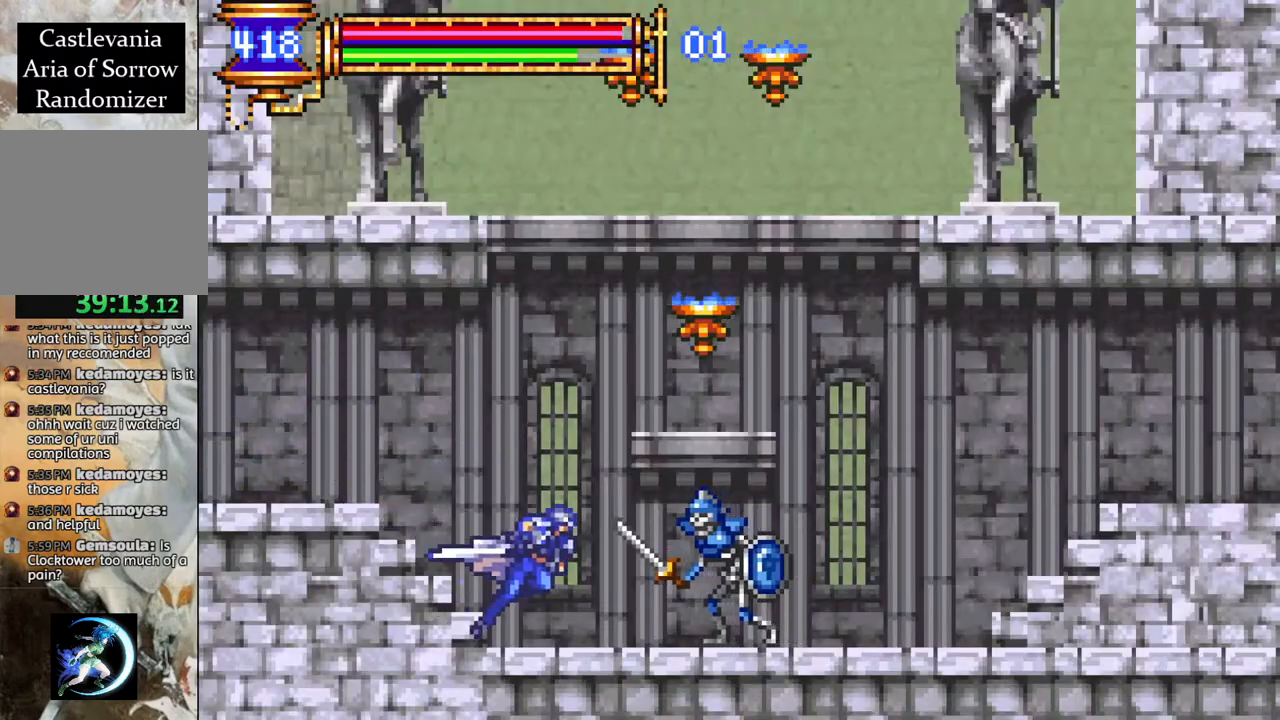
{"buttons": ["R1"], "left_stick": "center", "right_stick": "center", "events": [[300, "CROSS", "up"], [350, "DPAD_RIGHT", "up"]]}
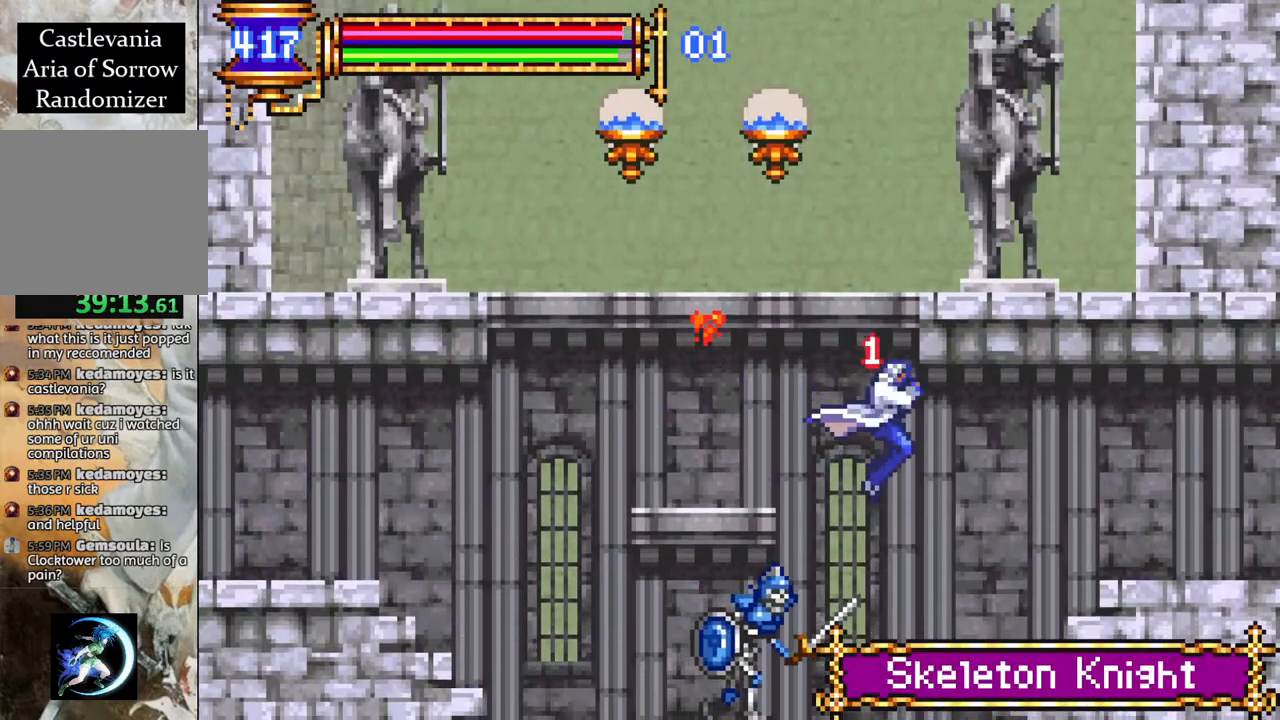
{"buttons": ["CROSS", "L1", "R1"], "left_stick": "center", "right_stick": "center", "events": [[267, "CROSS", "down"], [433, "L1", "down"]]}
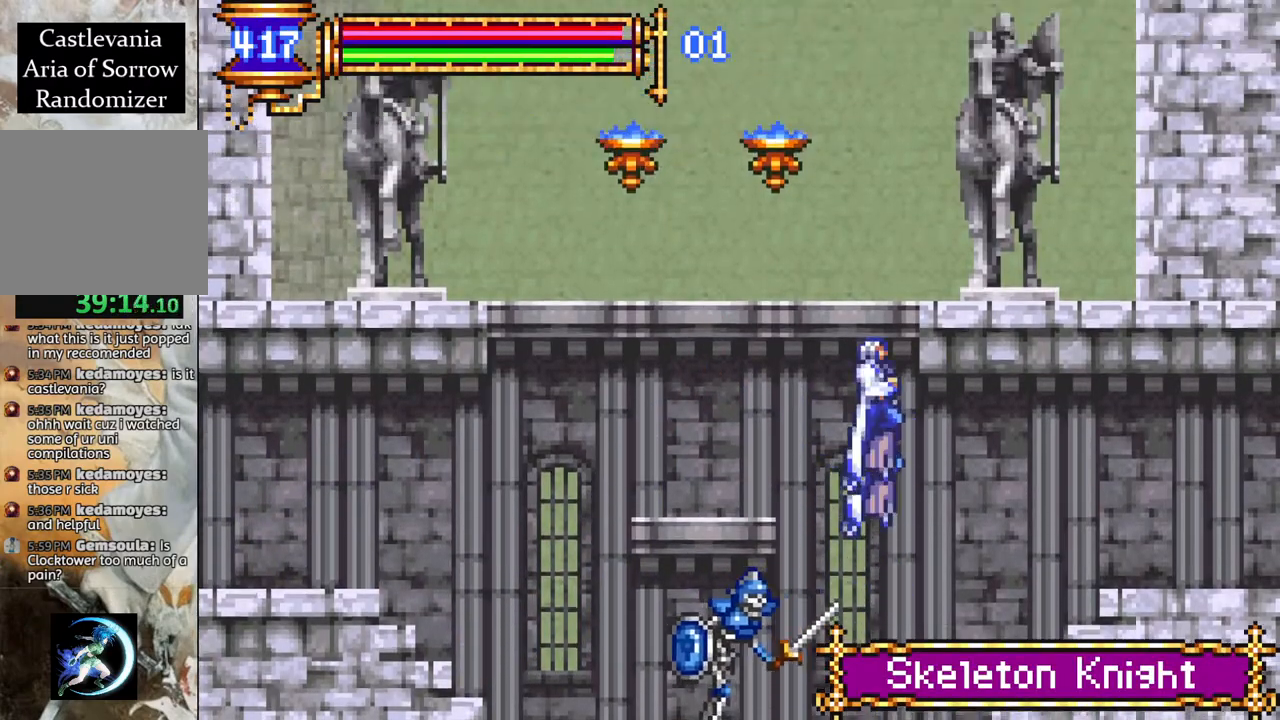
{"buttons": ["R1"], "left_stick": "center", "right_stick": "center", "events": [[83, "CROSS", "up"], [117, "L1", "up"]]}
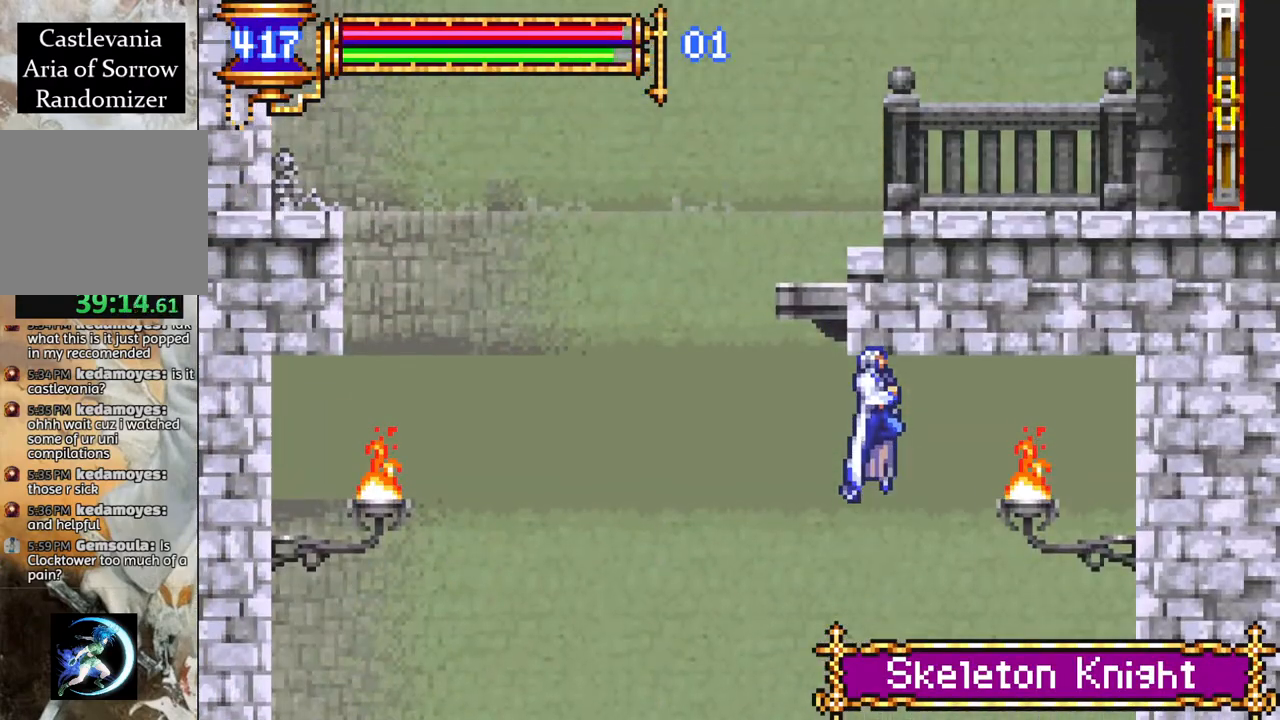
{"buttons": ["CROSS", "L1", "R1"], "left_stick": "center", "right_stick": "center", "events": [[117, "DPAD_LEFT", "down"], [317, "CROSS", "down"], [317, "DPAD_LEFT", "up"], [367, "L1", "down"]]}
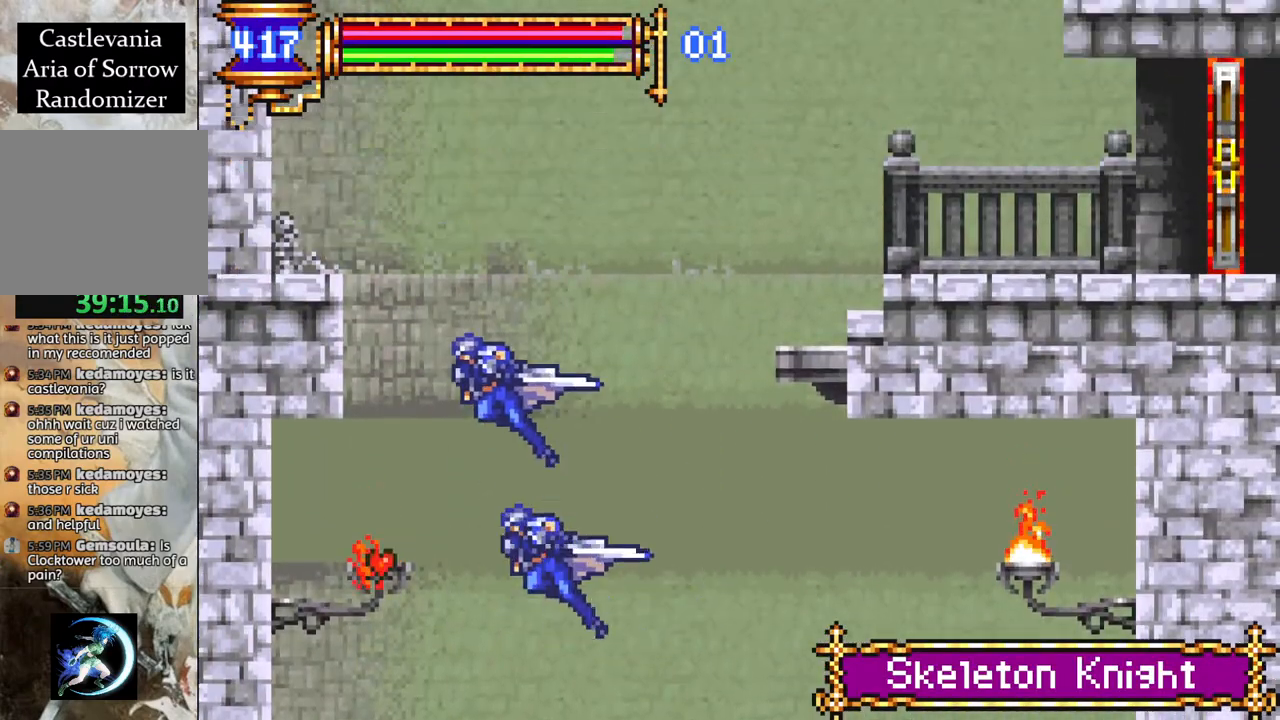
{"buttons": ["R1", "DPAD_RIGHT"], "left_stick": "center", "right_stick": "center", "events": [[33, "DPAD_RIGHT", "down"], [33, "L1", "up"], [83, "CROSS", "up"]]}
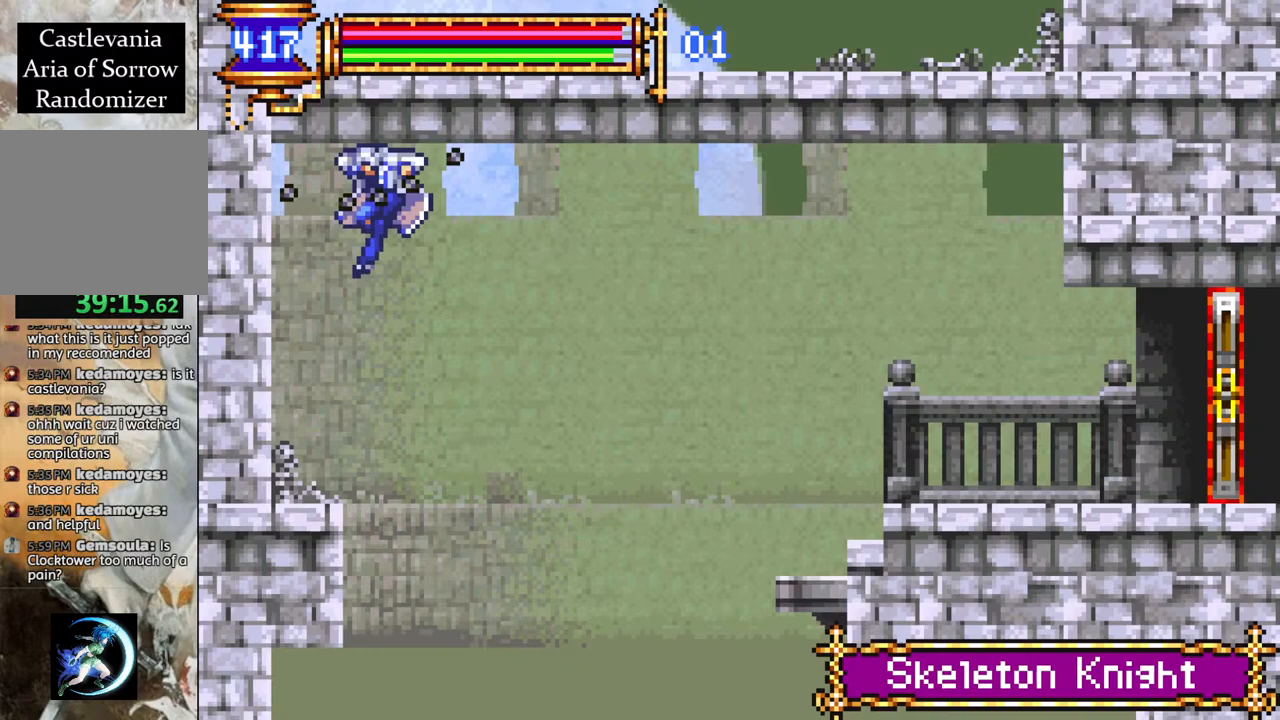
{"buttons": ["R1", "DPAD_RIGHT"], "left_stick": "center", "right_stick": "center", "events": [[300, "CROSS", "down"], [350, "CROSS", "up"]]}
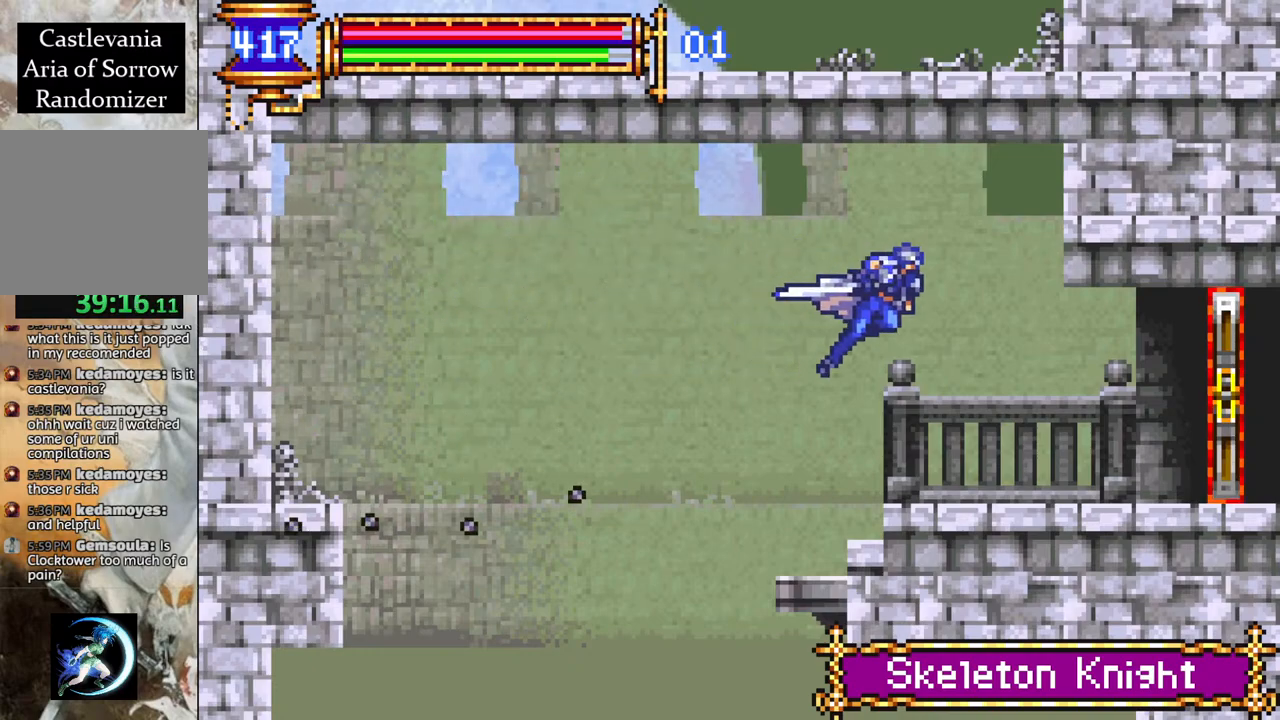
{"buttons": ["R1", "DPAD_RIGHT"], "left_stick": "center", "right_stick": "center", "events": []}
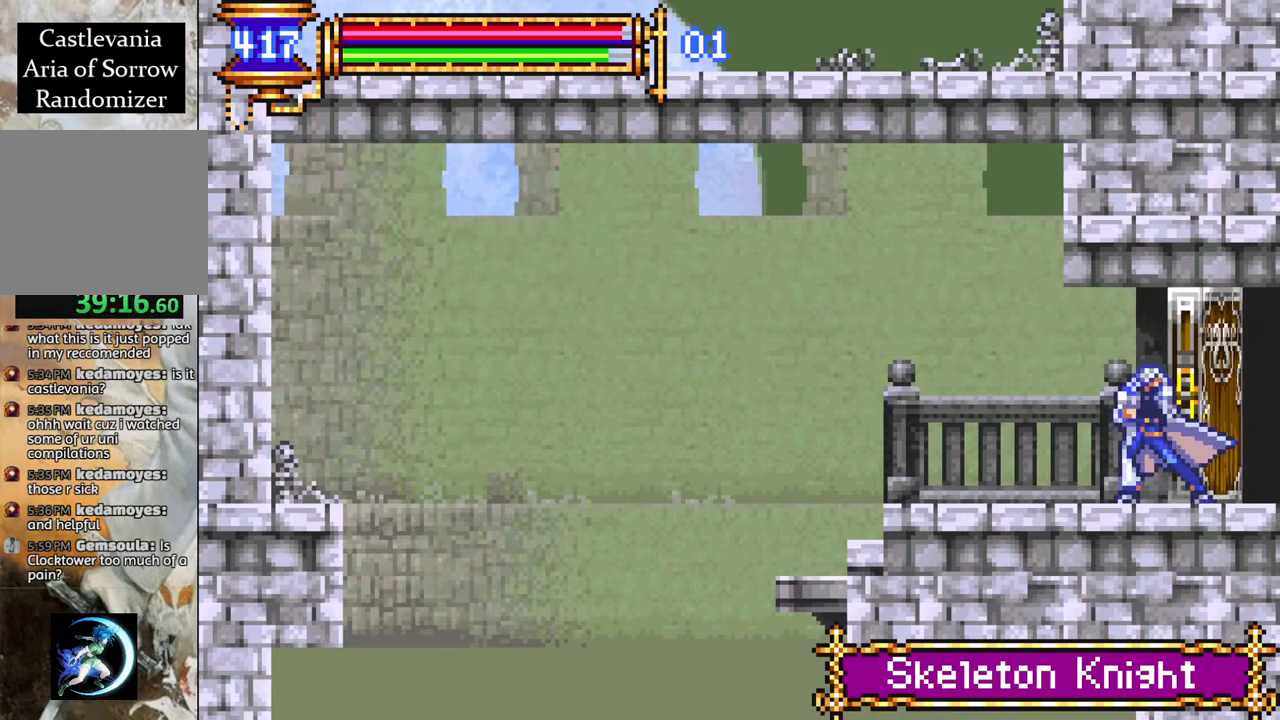
{"buttons": ["R1", "DPAD_RIGHT"], "left_stick": "center", "right_stick": "center", "events": [[100, "DPAD_RIGHT", "up"], [383, "DPAD_RIGHT", "down"]]}
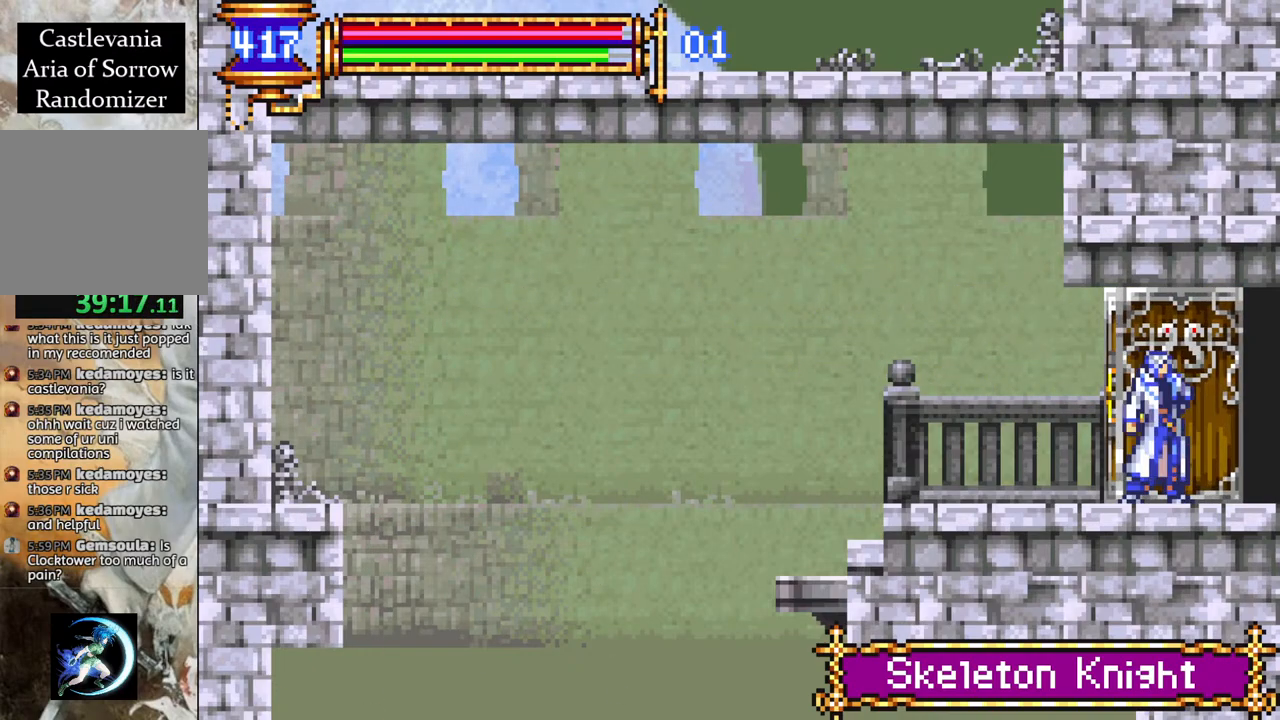
{"buttons": ["R1", "DPAD_RIGHT"], "left_stick": "center", "right_stick": "center", "events": []}
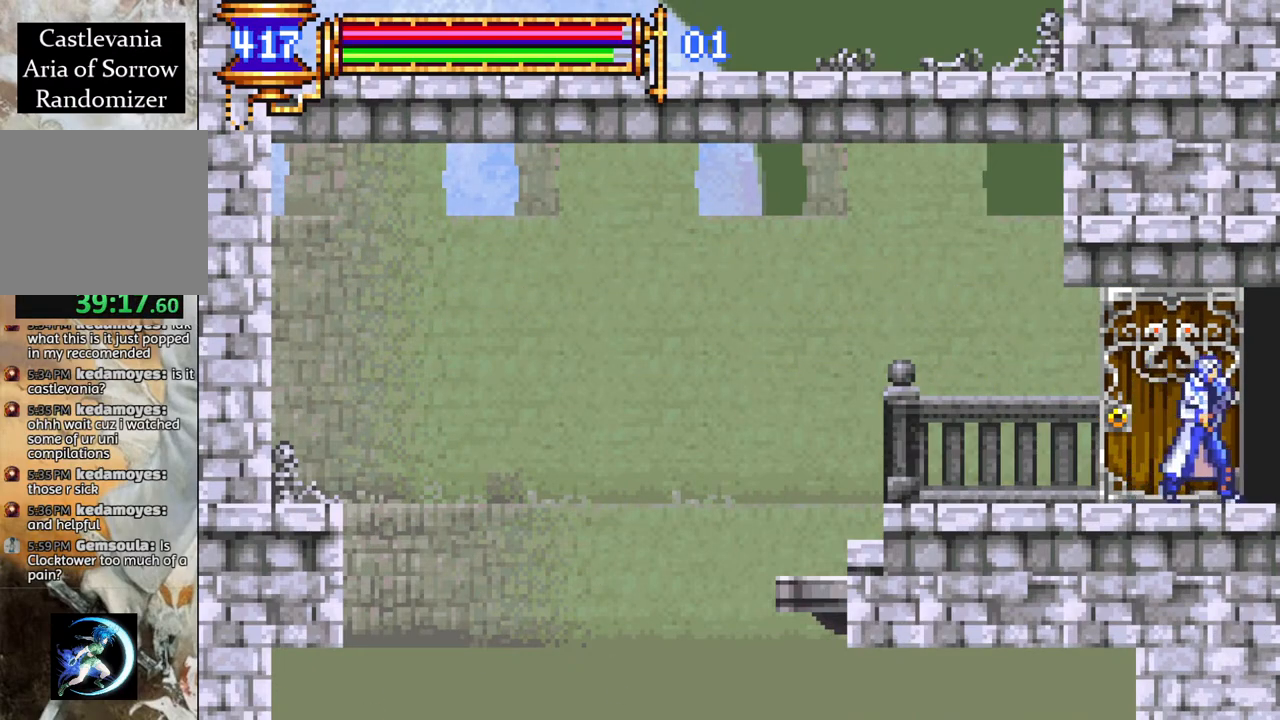
{"buttons": ["R1", "DPAD_RIGHT"], "left_stick": "center", "right_stick": "center", "events": []}
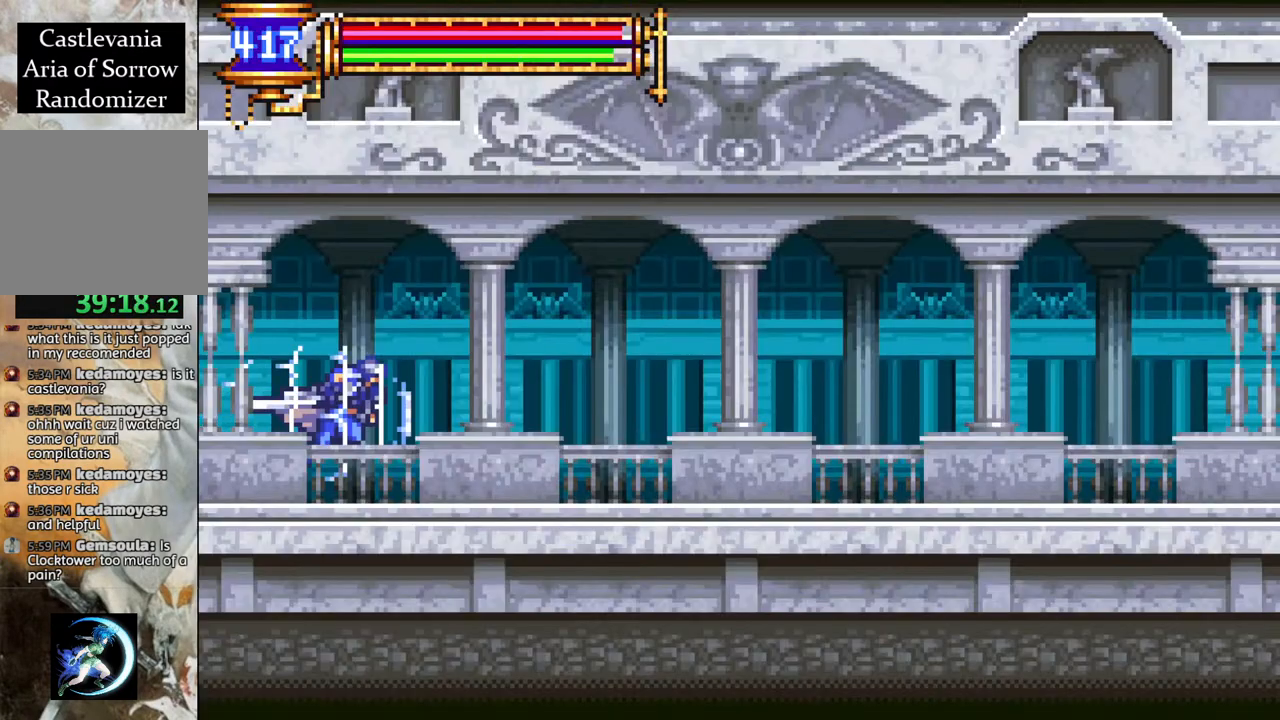
{"buttons": ["R1", "DPAD_RIGHT"], "left_stick": "center", "right_stick": "center", "events": []}
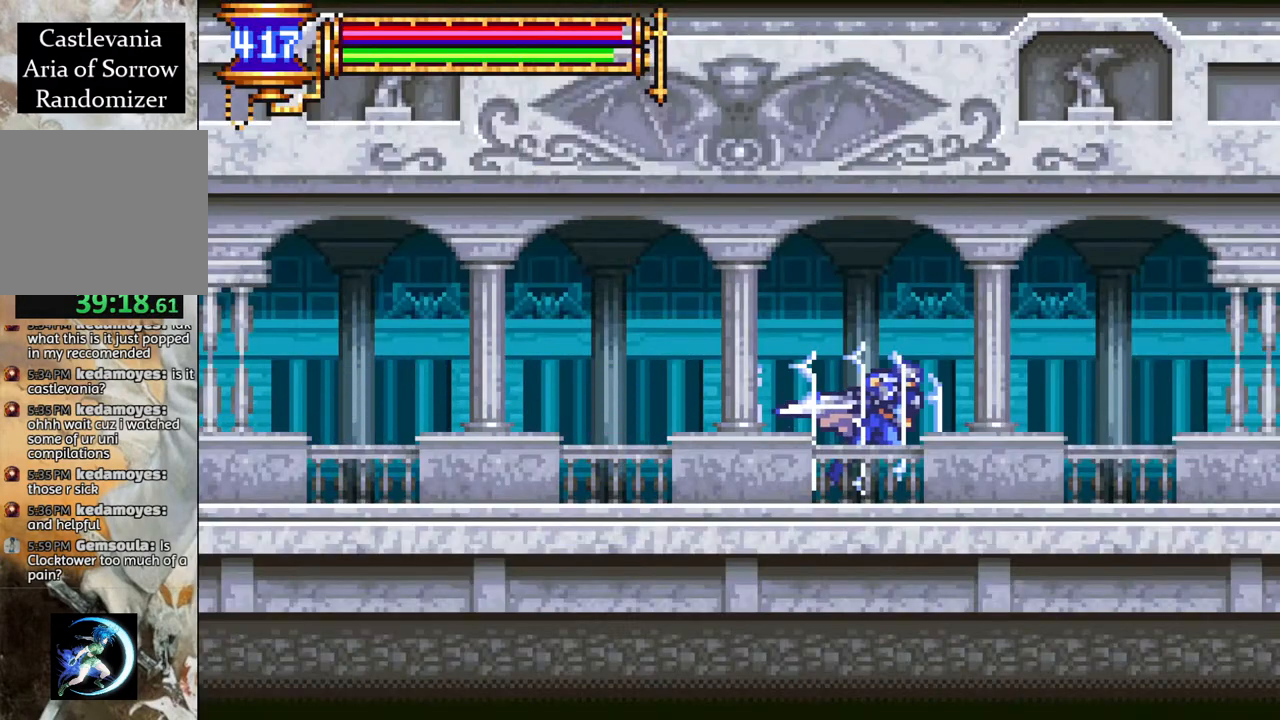
{"buttons": ["R1", "DPAD_RIGHT"], "left_stick": "center", "right_stick": "center", "events": [[33, "CROSS", "down"], [117, "CROSS", "up"]]}
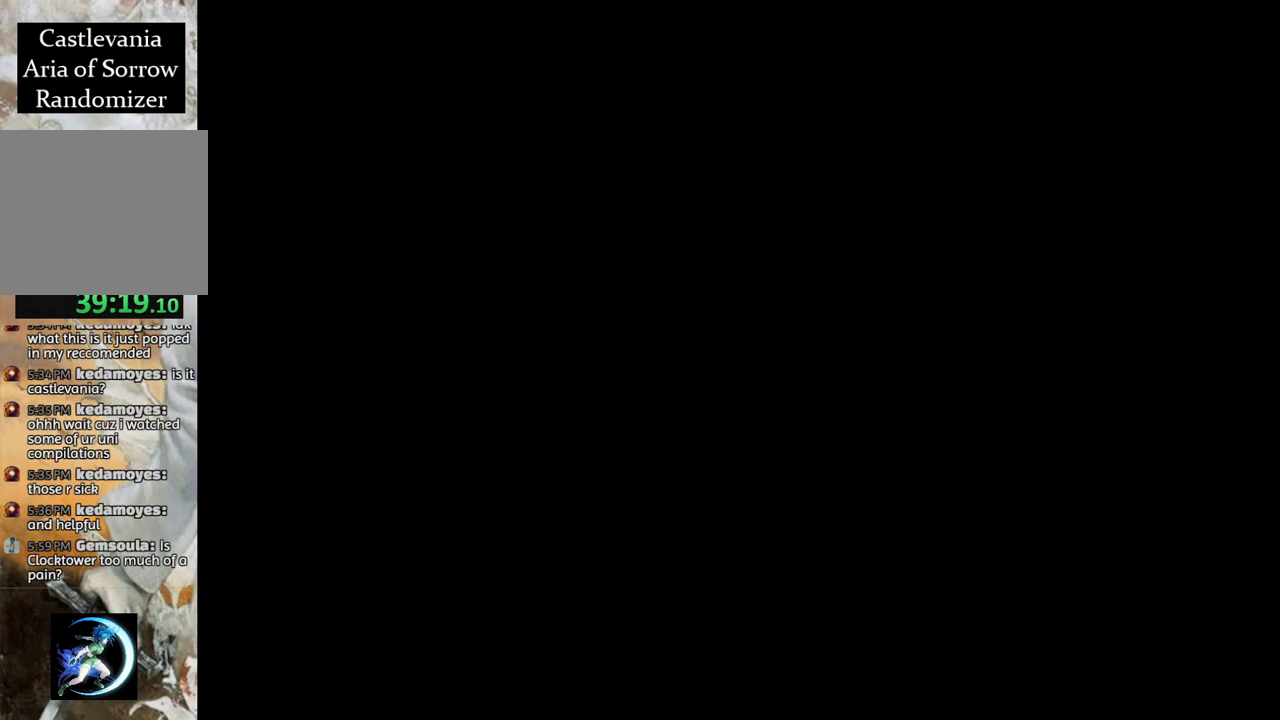
{"buttons": [], "left_stick": "center", "right_stick": "center", "events": [[233, "DPAD_RIGHT", "up"], [383, "R1", "up"]]}
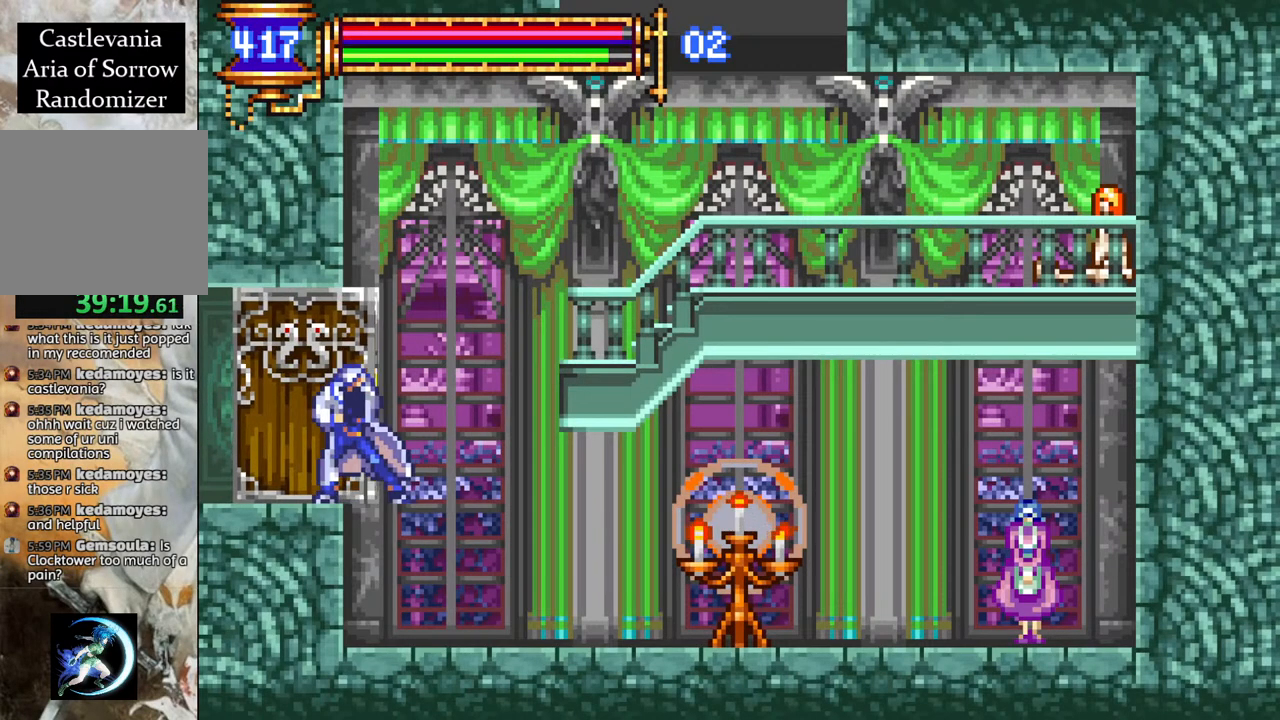
{"buttons": [], "left_stick": "center", "right_stick": "center", "events": []}
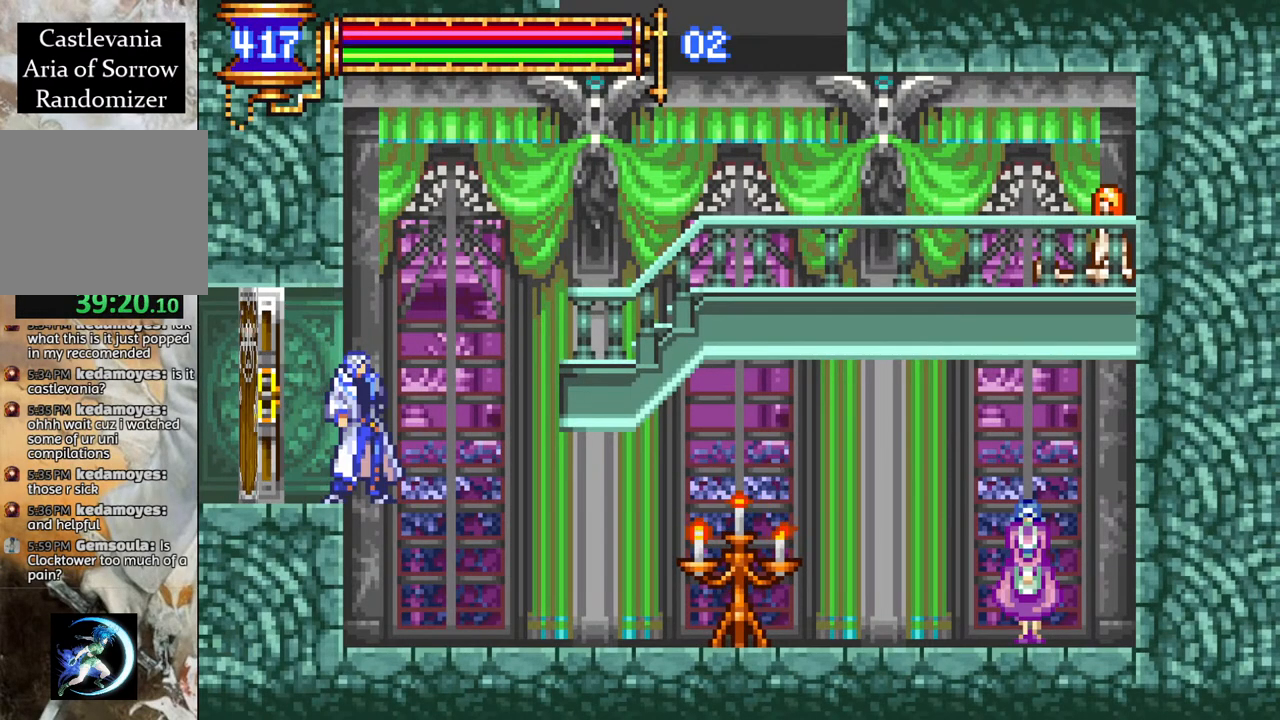
{"buttons": ["DPAD_RIGHT"], "left_stick": "center", "right_stick": "center", "events": [[217, "CROSS", "down"], [217, "DPAD_RIGHT", "down"], [417, "CROSS", "up"]]}
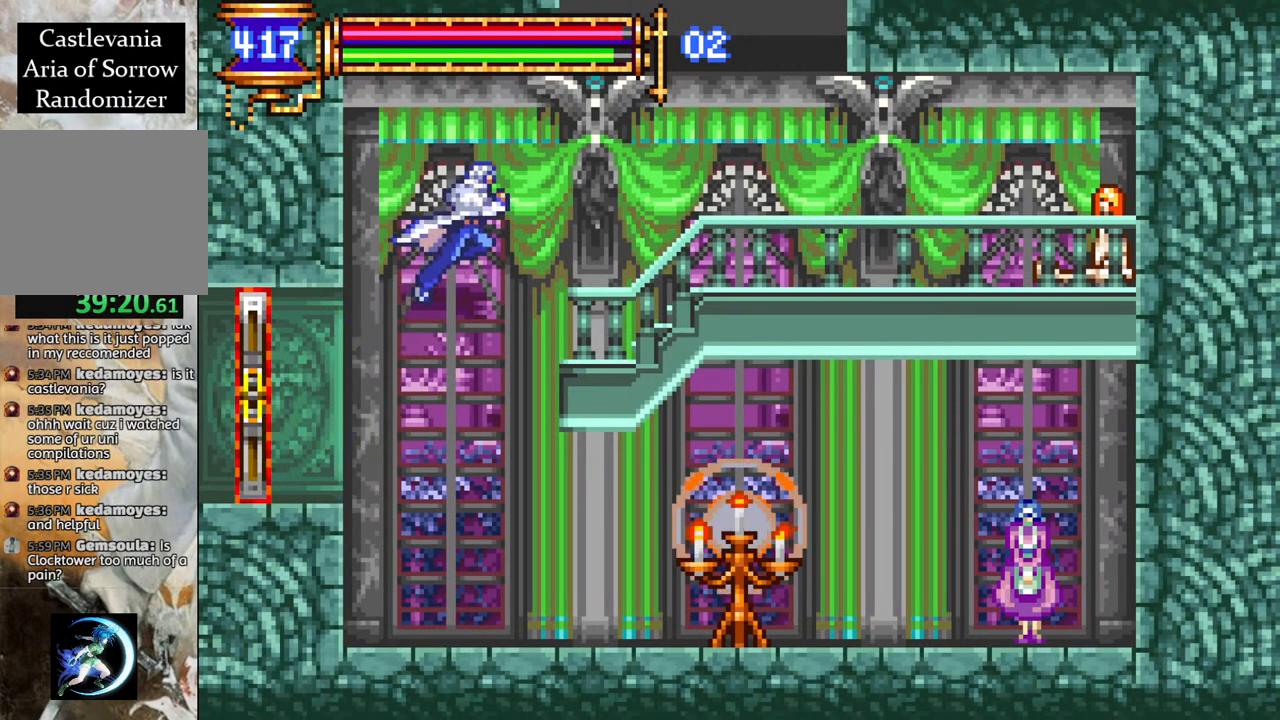
{"buttons": ["DPAD_RIGHT"], "left_stick": "center", "right_stick": "center", "events": []}
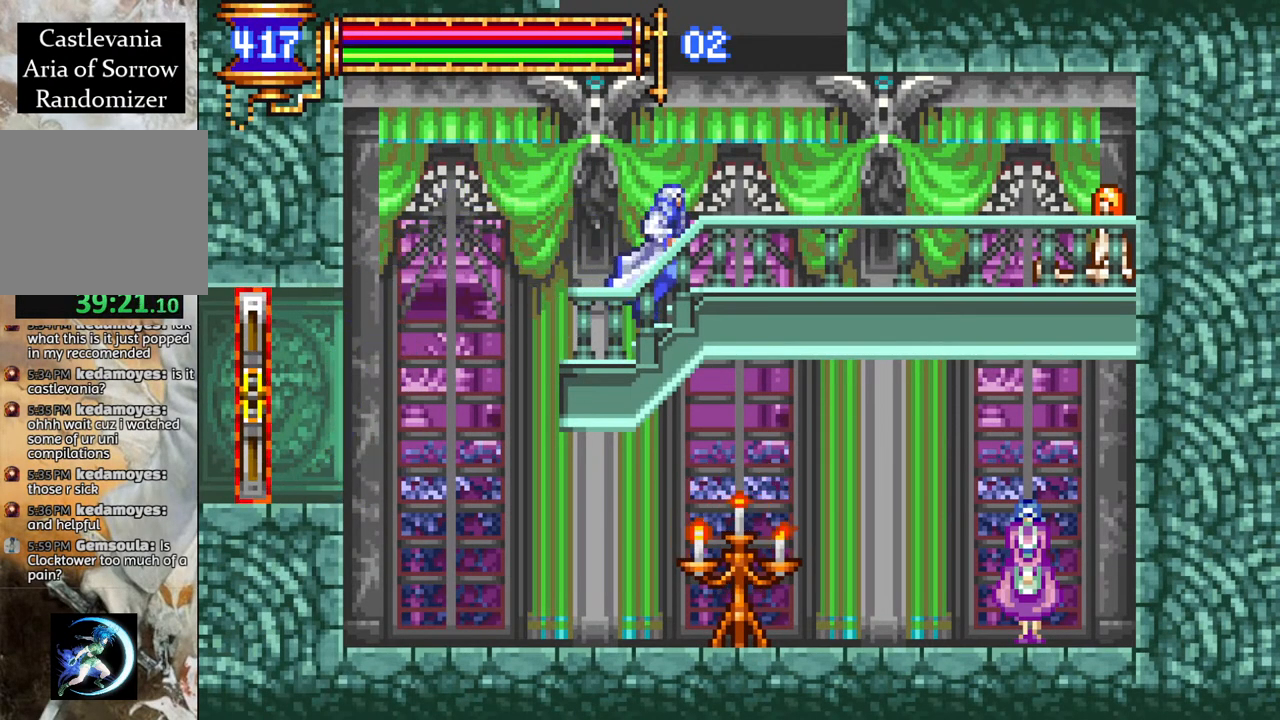
{"buttons": ["CROSS", "R1"], "left_stick": "center", "right_stick": "center", "events": [[17, "CROSS", "down"], [17, "DPAD_RIGHT", "up"], [33, "R1", "down"], [283, "CROSS", "up"], [417, "CROSS", "down"]]}
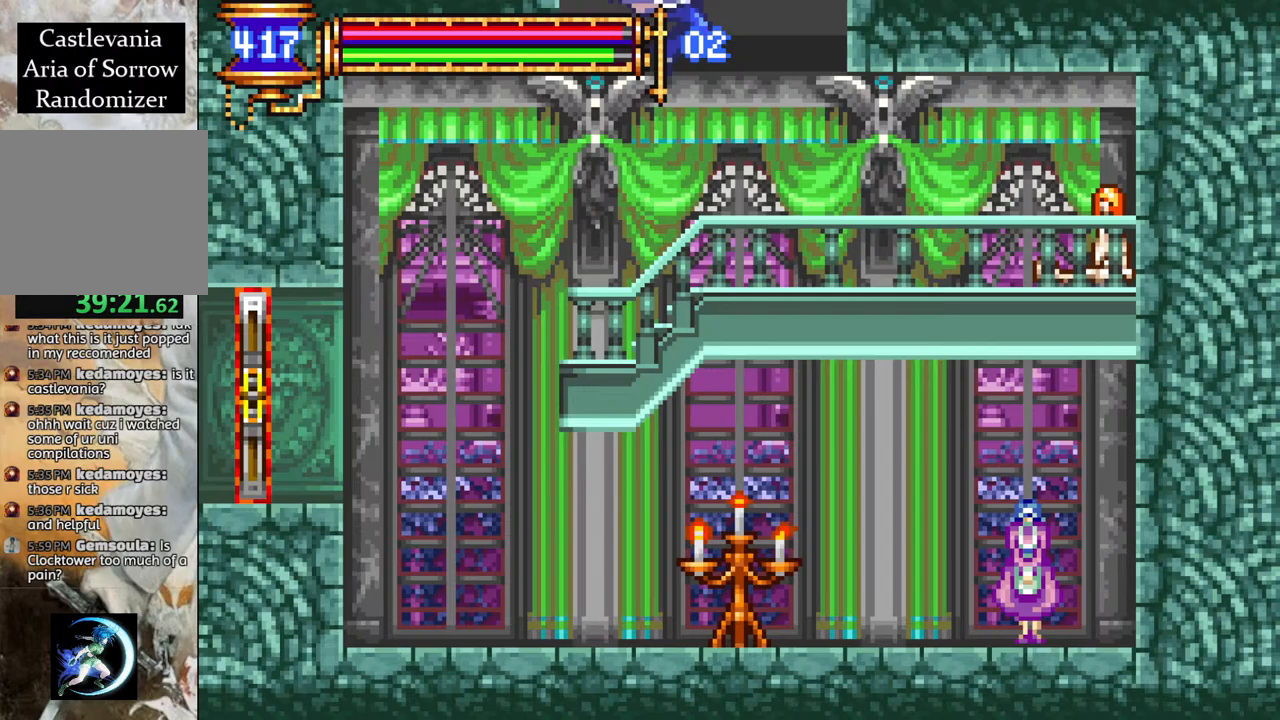
{"buttons": ["CROSS", "R1", "DPAD_LEFT"], "left_stick": "center", "right_stick": "center", "events": [[383, "DPAD_LEFT", "down"]]}
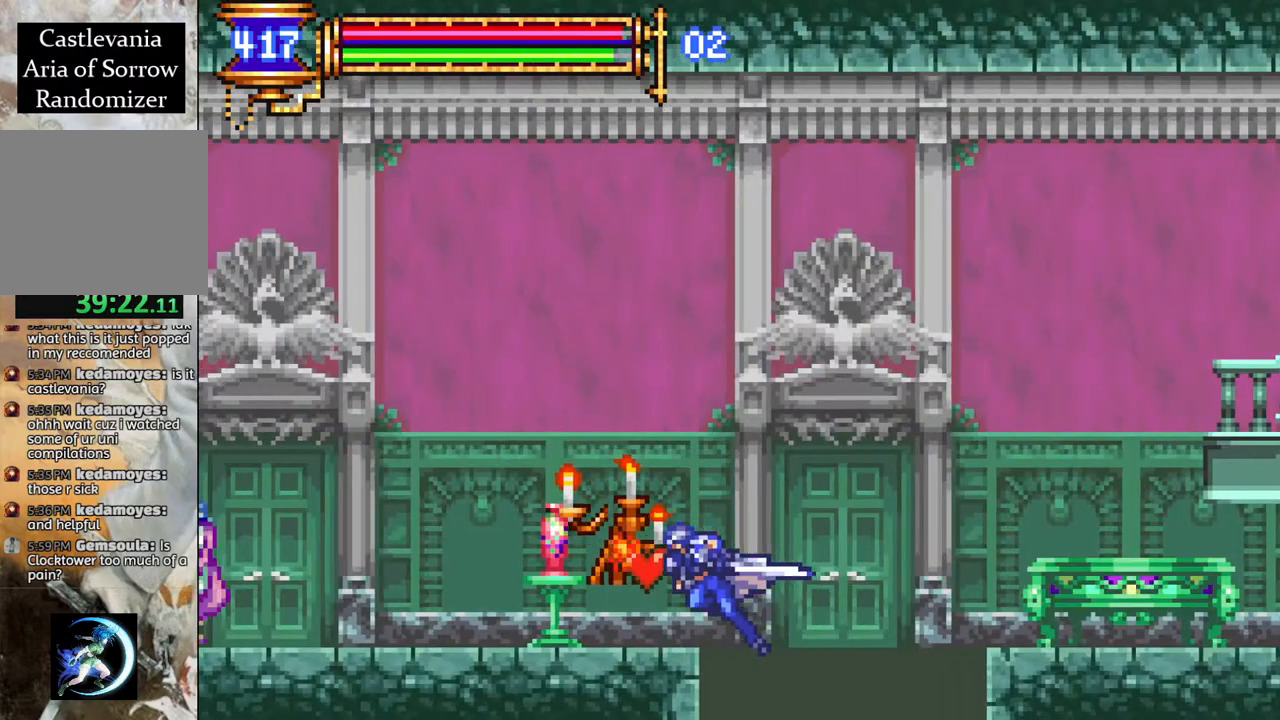
{"buttons": ["CROSS", "R1", "DPAD_RIGHT"], "left_stick": "center", "right_stick": "center", "events": [[150, "CROSS", "up"], [200, "DPAD_LEFT", "up"], [317, "DPAD_RIGHT", "down"], [467, "CROSS", "down"]]}